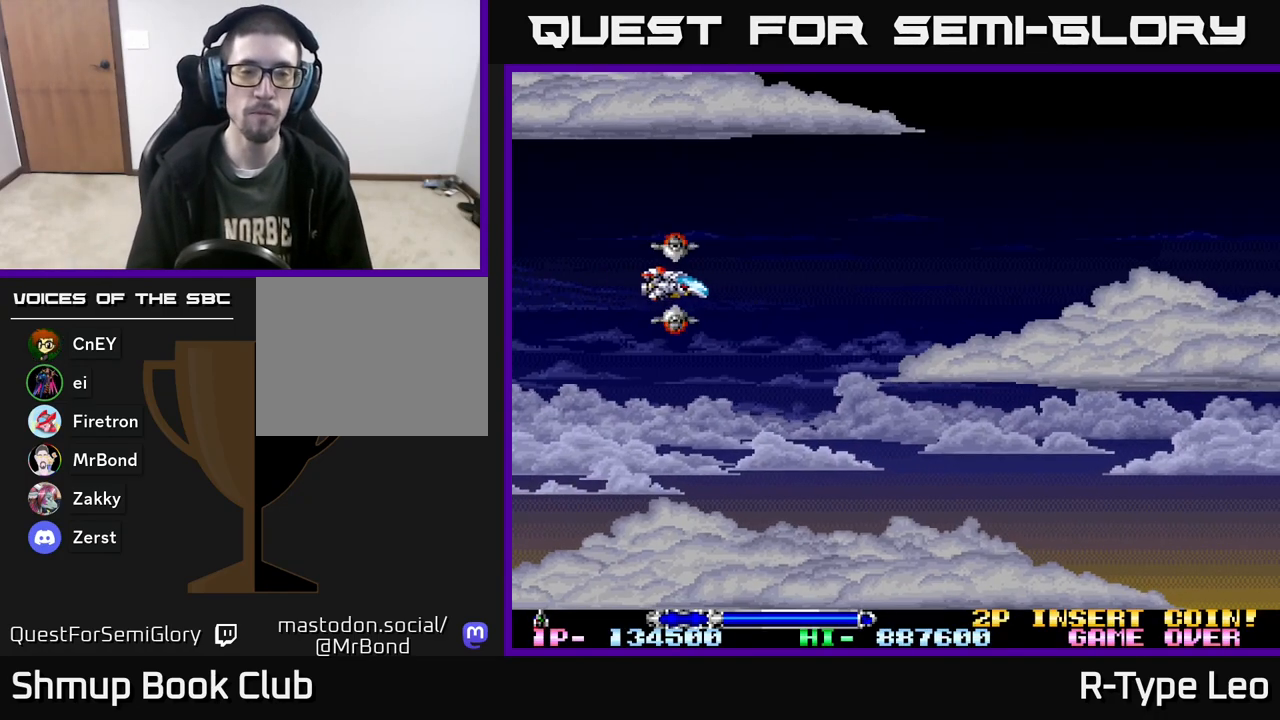
Gameplay with a controller (Xbox layout); each line is a JSON object with the inputs held at the frame after it. "events" lists button and stick changes between this image and that frame as [ms after this image, input, new state], when the widget could be followed in between. Not read: left_stick right_stick.
{"buttons": ["R2", "DPAD_RIGHT"], "events": [[300, "DPAD_RIGHT", "down"], [433, "R2", "down"]]}
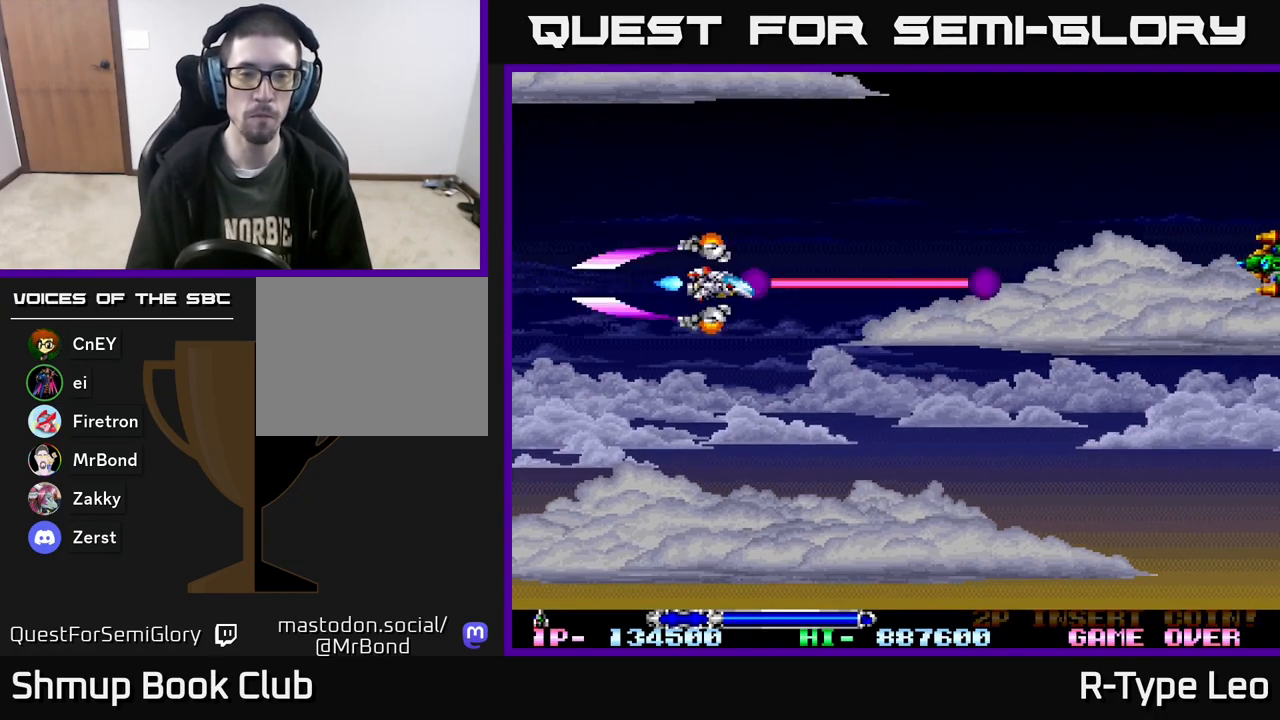
{"buttons": ["R2", "DPAD_RIGHT"], "events": [[367, "DPAD_UP", "down"], [433, "DPAD_UP", "up"]]}
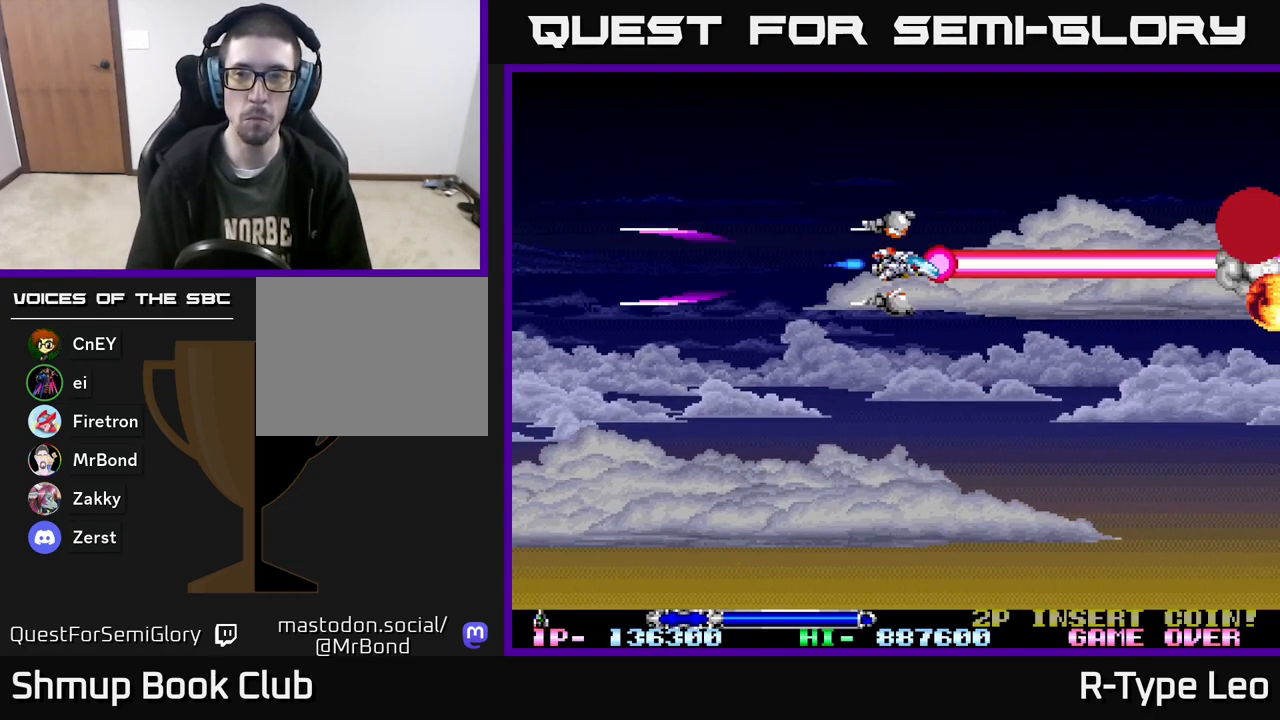
{"buttons": ["R2", "DPAD_LEFT"], "events": [[100, "DPAD_UP", "down"], [133, "DPAD_RIGHT", "up"], [350, "DPAD_LEFT", "down"], [367, "DPAD_UP", "up"]]}
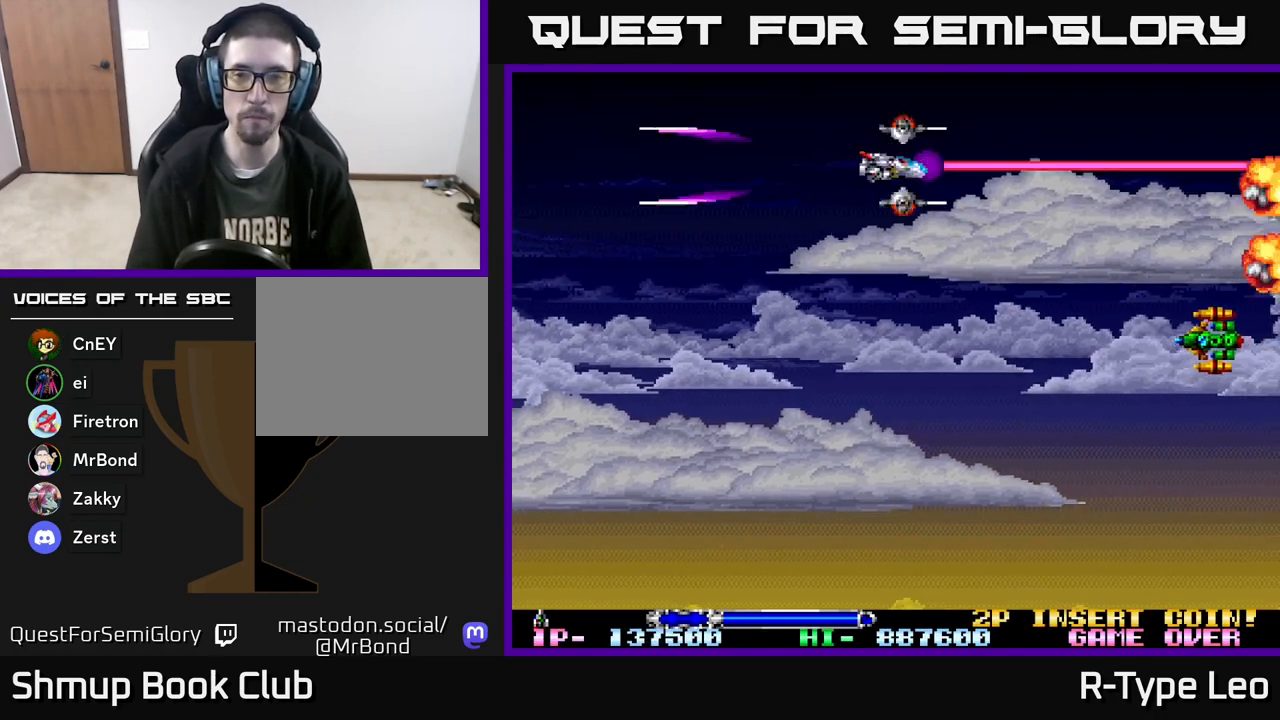
{"buttons": ["R2", "DPAD_DOWN"], "events": [[33, "DPAD_DOWN", "down"], [33, "DPAD_LEFT", "up"]]}
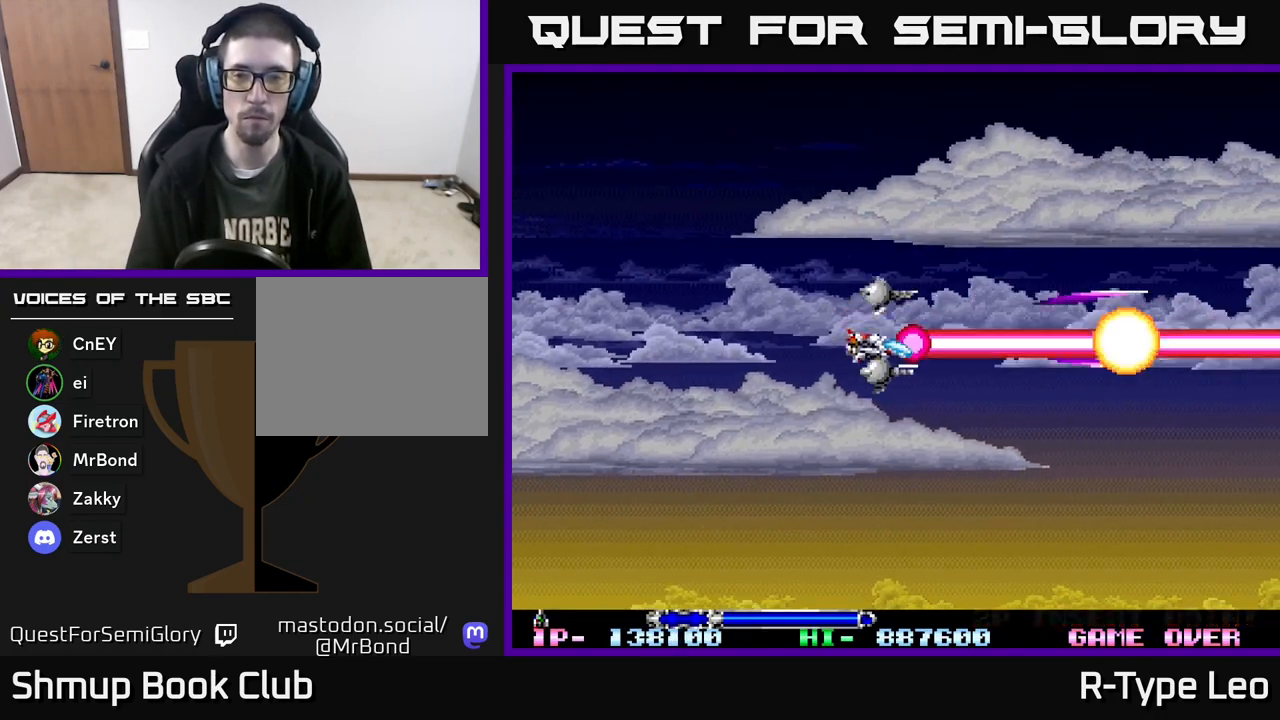
{"buttons": ["R2"], "events": [[367, "DPAD_DOWN", "up"]]}
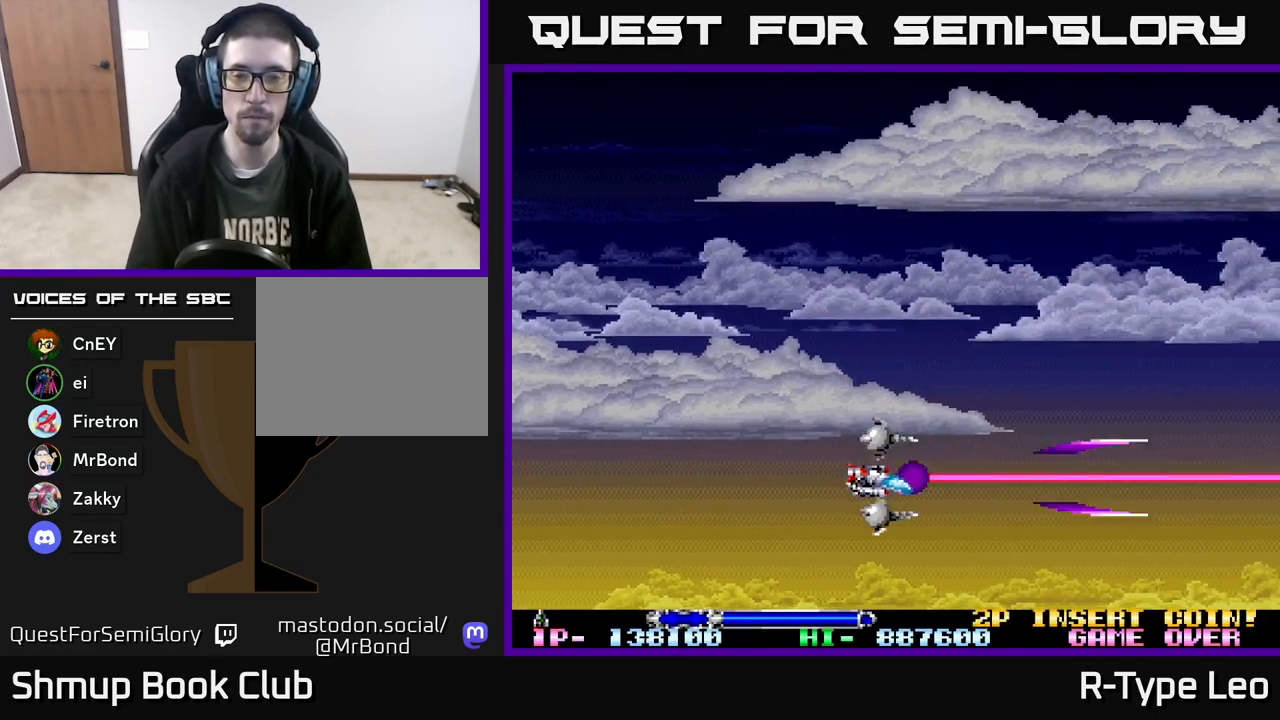
{"buttons": ["R2", "DPAD_UP"], "events": [[417, "DPAD_UP", "down"]]}
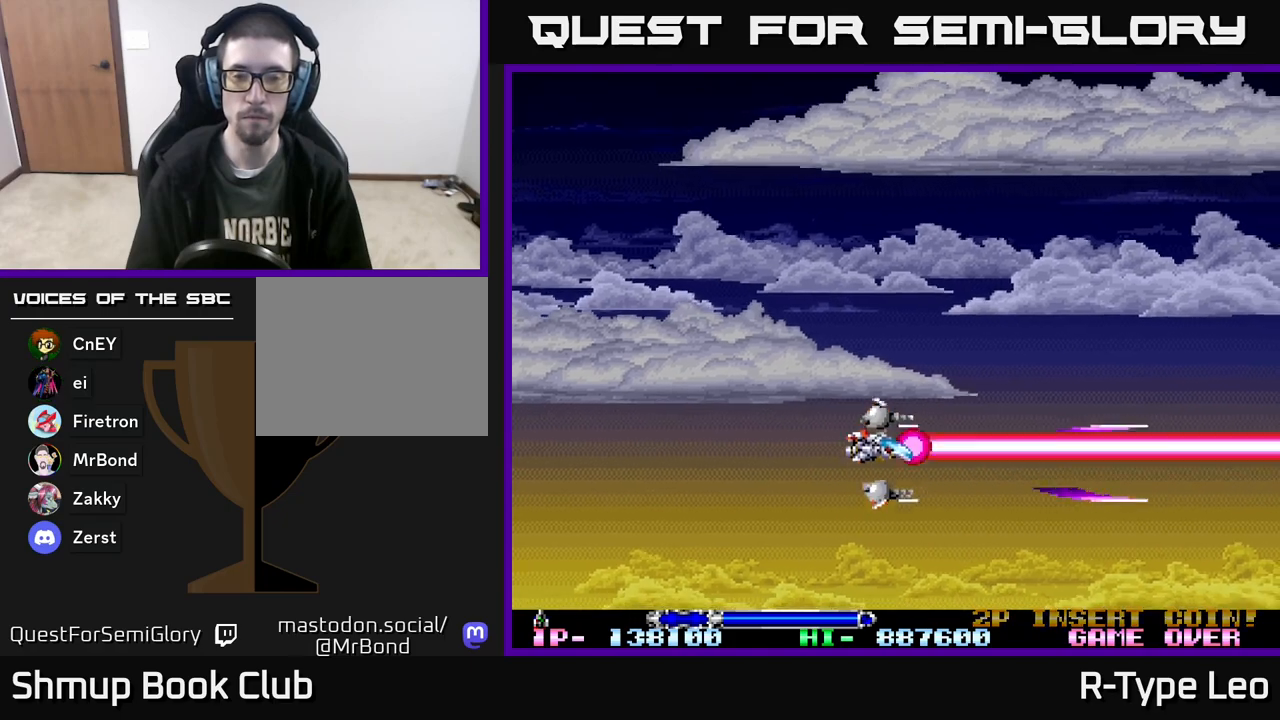
{"buttons": ["R2", "DPAD_UP"], "events": []}
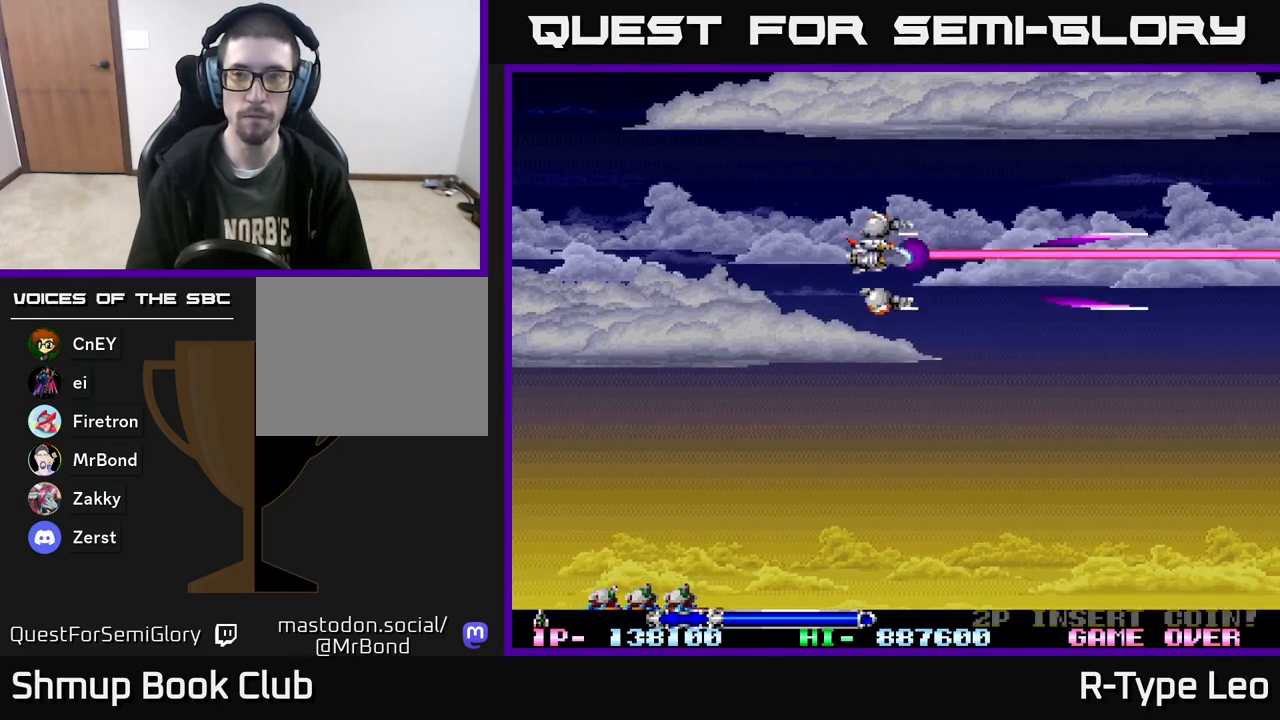
{"buttons": ["R2", "DPAD_DOWN"], "events": [[267, "DPAD_LEFT", "down"], [300, "DPAD_UP", "up"], [383, "DPAD_LEFT", "up"], [400, "DPAD_DOWN", "down"]]}
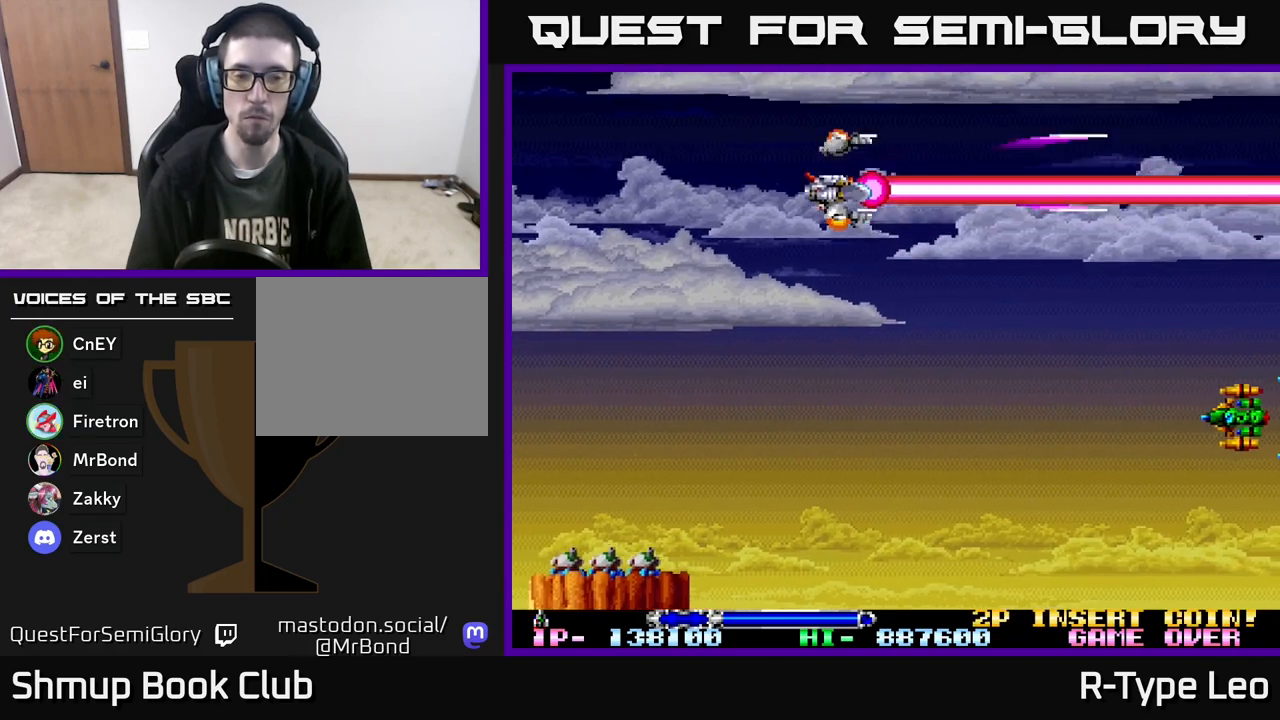
{"buttons": ["R2", "DPAD_UP"]}
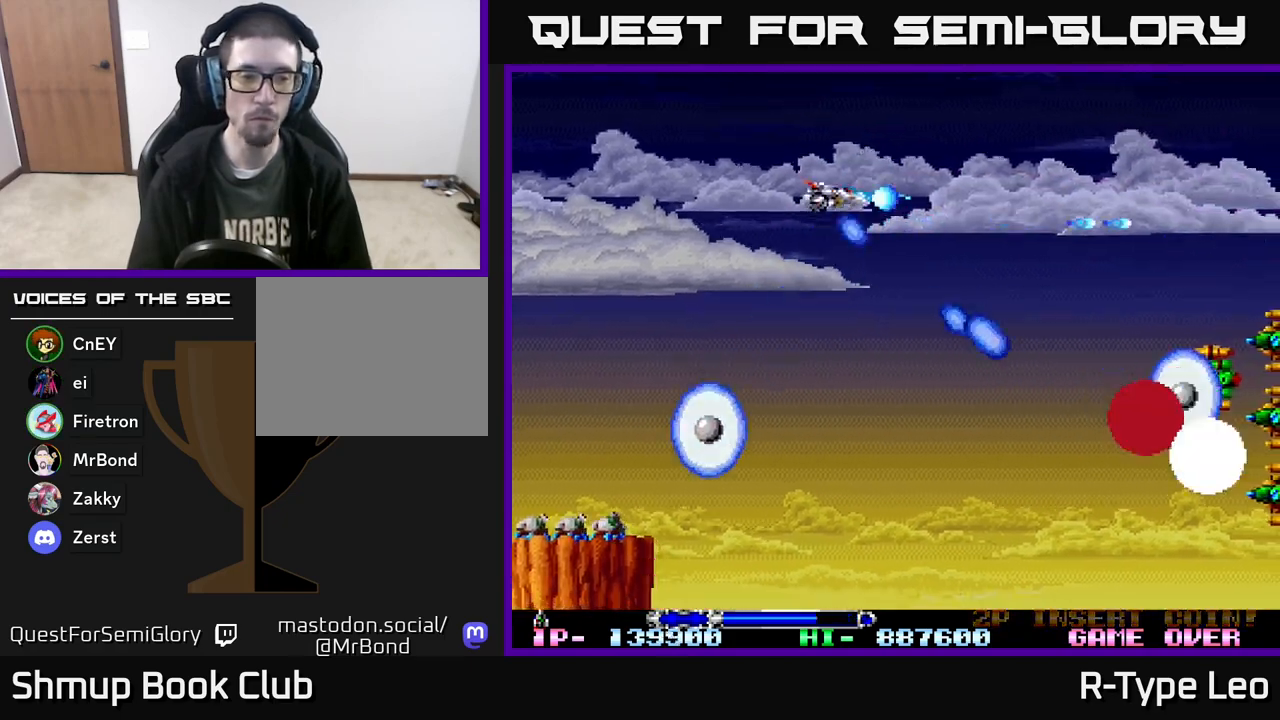
{"buttons": ["R2"], "events": [[100, "DPAD_UP", "up"], [150, "DPAD_UP", "down"], [183, "DPAD_LEFT", "down"], [217, "DPAD_UP", "up"], [483, "DPAD_LEFT", "up"]]}
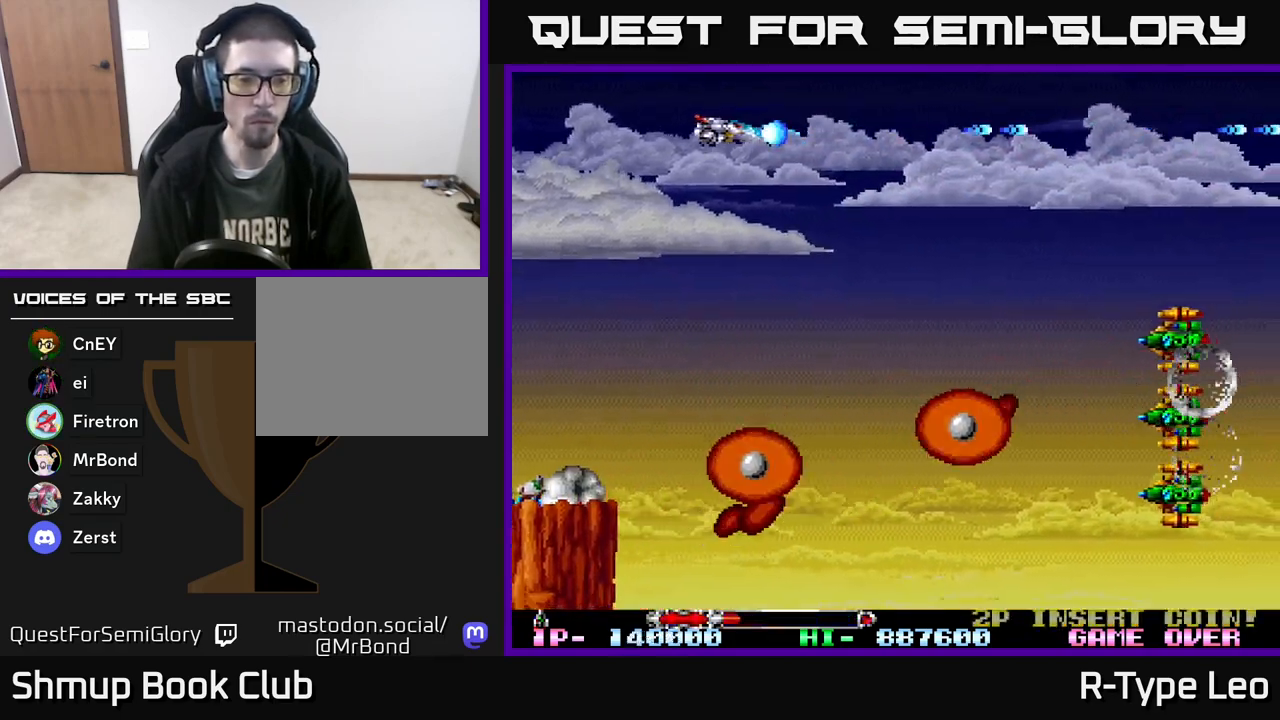
{"buttons": ["R2", "DPAD_UP", "DPAD_LEFT"], "events": [[33, "DPAD_DOWN", "down"], [33, "DPAD_RIGHT", "down"], [317, "DPAD_RIGHT", "up"], [350, "X", "down"], [383, "DPAD_DOWN", "up"], [400, "DPAD_LEFT", "down"], [450, "DPAD_UP", "down"], [500, "X", "up"]]}
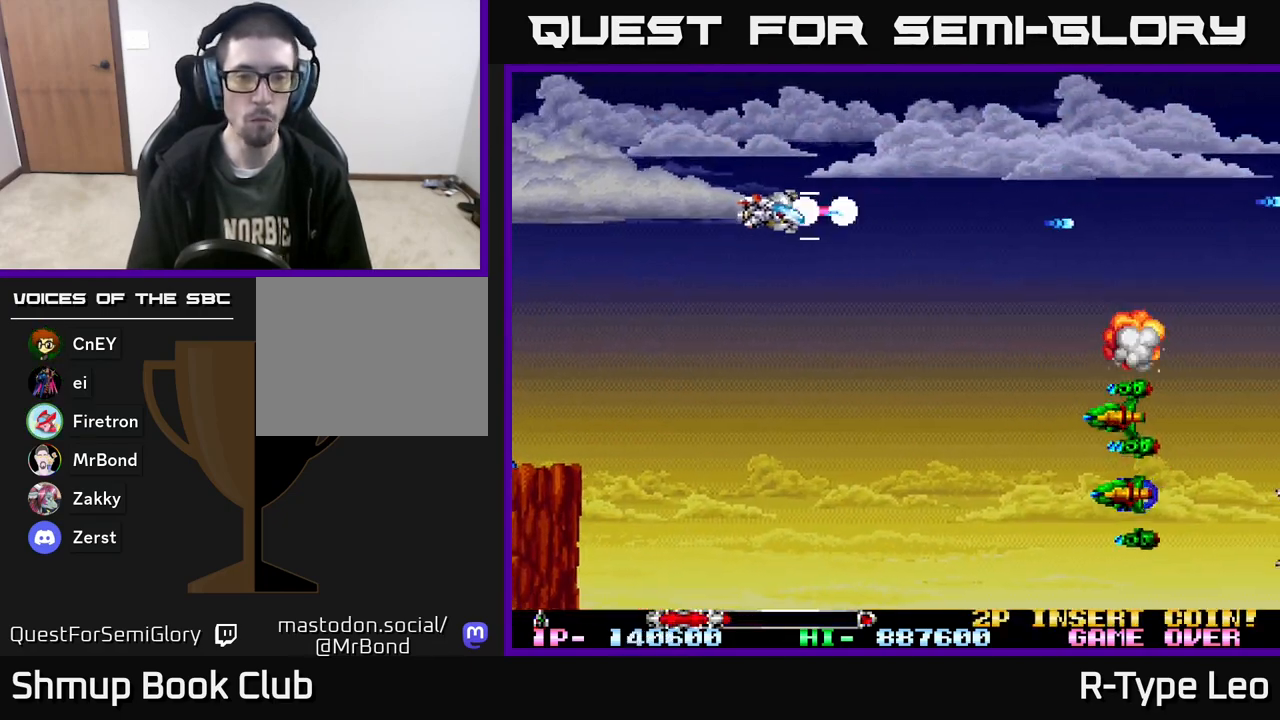
{"buttons": ["R2", "DPAD_DOWN"], "events": [[33, "DPAD_UP", "up"], [50, "DPAD_LEFT", "up"], [67, "DPAD_DOWN", "down"], [100, "DPAD_RIGHT", "down"], [167, "DPAD_RIGHT", "up"]]}
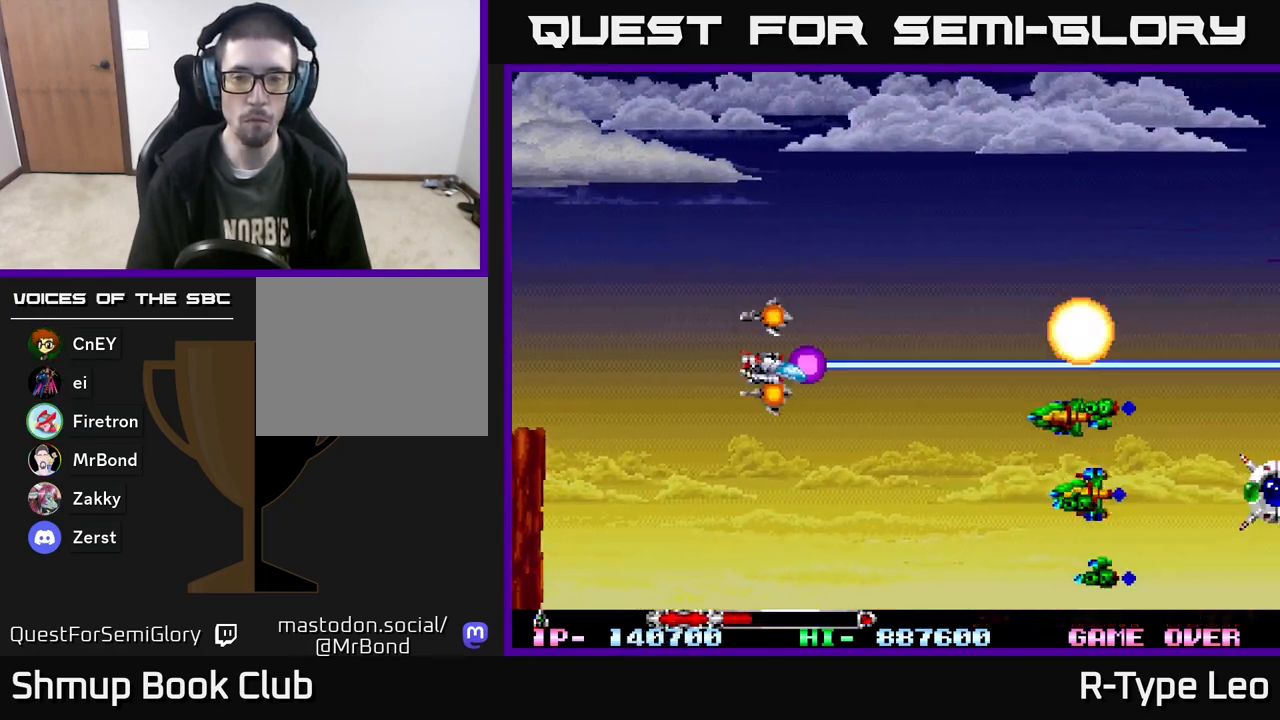
{"buttons": ["R2", "DPAD_DOWN", "DPAD_LEFT"], "events": [[483, "DPAD_LEFT", "down"]]}
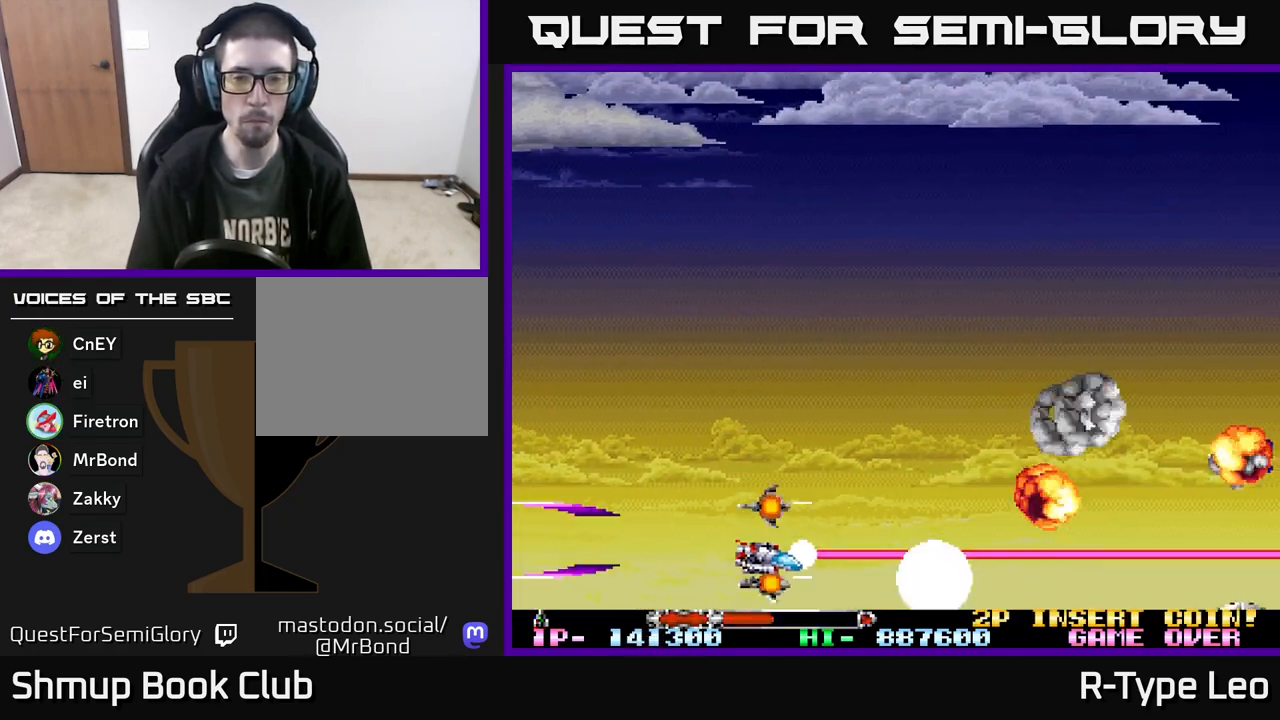
{"buttons": ["R2", "DPAD_UP"], "events": [[33, "DPAD_DOWN", "up"], [150, "DPAD_UP", "down"], [250, "DPAD_LEFT", "up"]]}
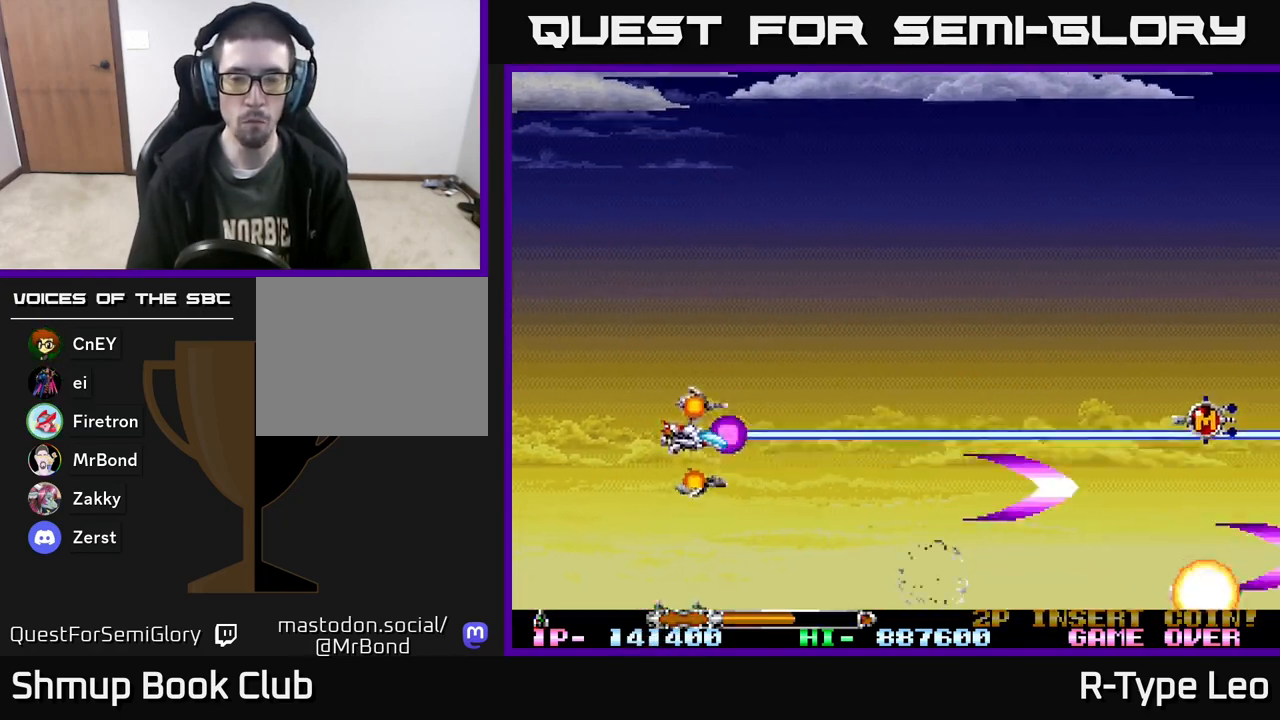
{"buttons": ["R2", "DPAD_DOWN", "DPAD_RIGHT"], "events": [[383, "DPAD_RIGHT", "down"], [400, "DPAD_UP", "up"], [500, "DPAD_DOWN", "down"]]}
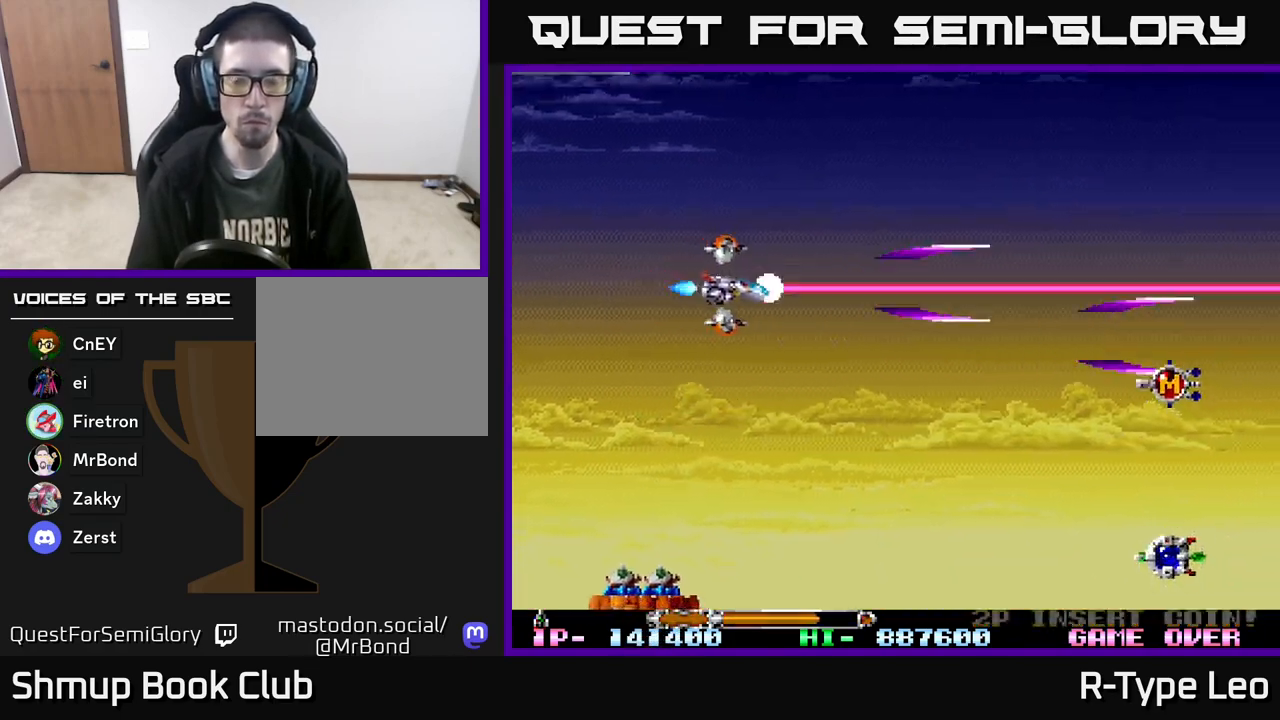
{"buttons": ["R2", "DPAD_LEFT"], "events": [[167, "DPAD_DOWN", "up"], [317, "X", "down"], [367, "DPAD_DOWN", "down"], [433, "X", "up"], [450, "DPAD_RIGHT", "up"], [467, "DPAD_DOWN", "up"], [483, "DPAD_LEFT", "down"]]}
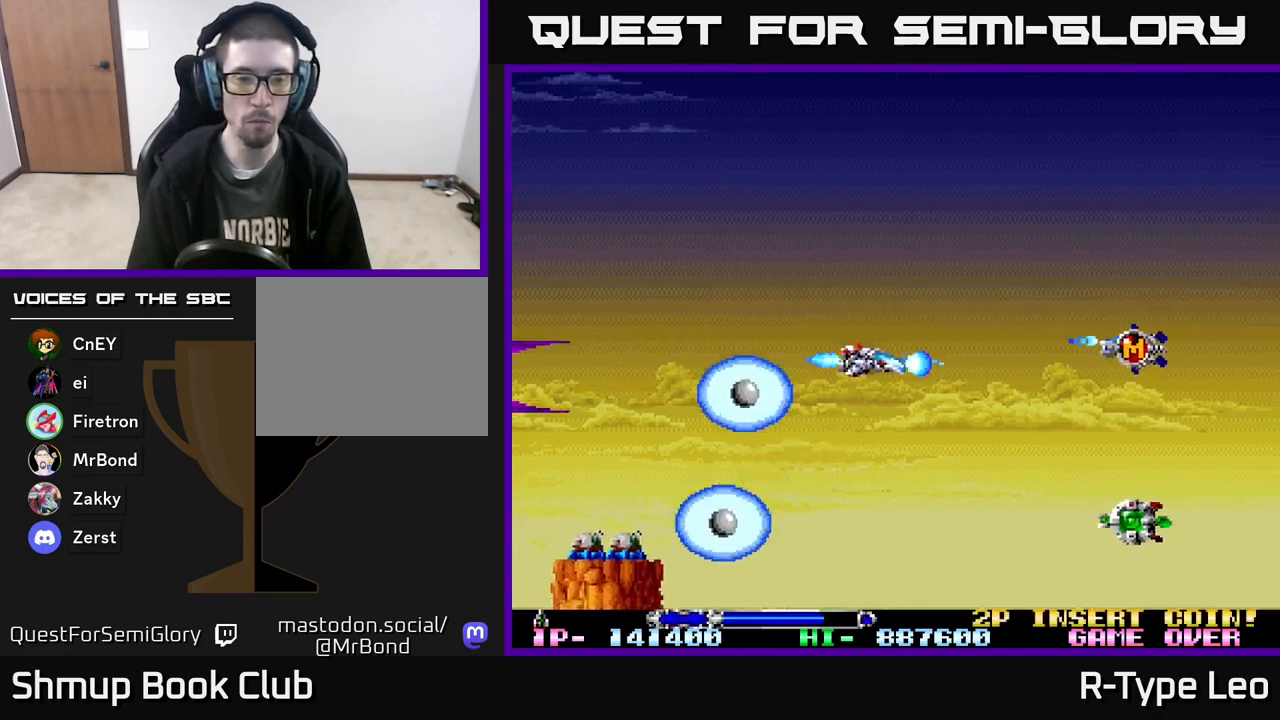
{"buttons": ["X", "R2", "DPAD_DOWN", "DPAD_LEFT"]}
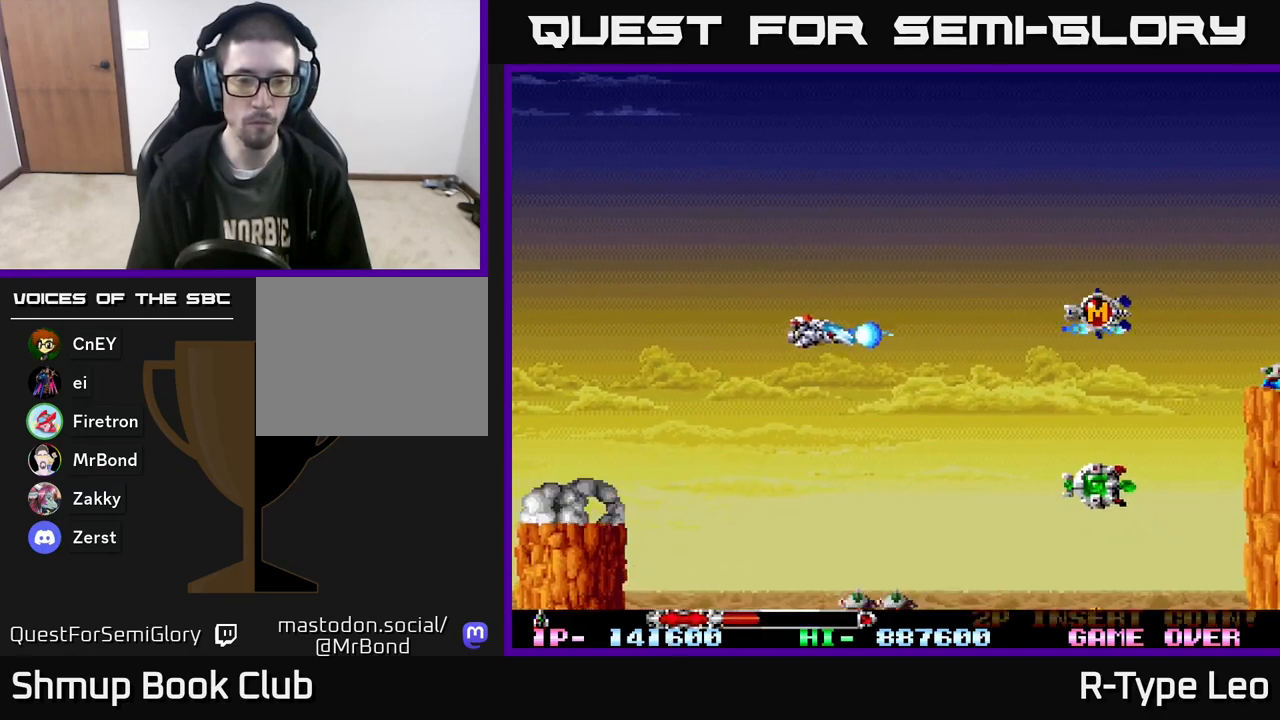
{"buttons": ["R2", "DPAD_LEFT"], "events": [[50, "X", "up"], [167, "DPAD_LEFT", "up"], [233, "DPAD_RIGHT", "down"], [300, "DPAD_DOWN", "up"], [467, "DPAD_RIGHT", "up"], [483, "DPAD_LEFT", "down"]]}
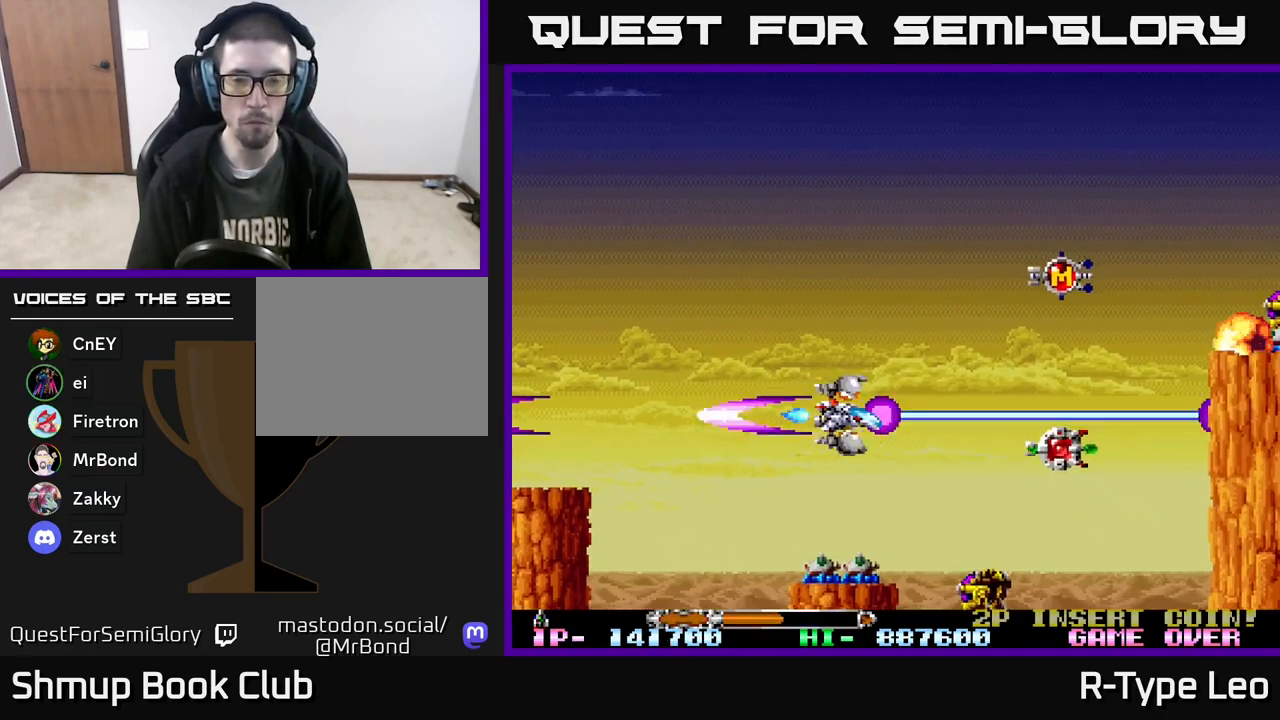
{"buttons": ["R2", "DPAD_DOWN", "DPAD_LEFT"], "events": [[317, "DPAD_DOWN", "down"]]}
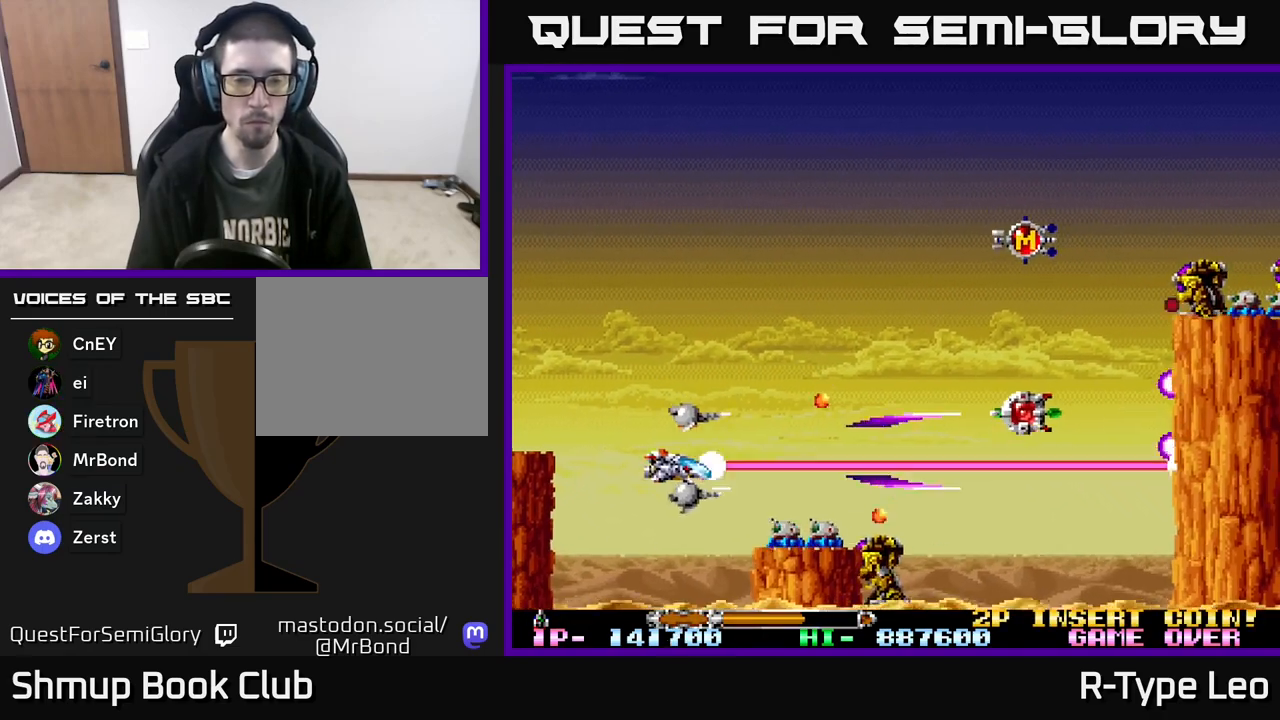
{"buttons": ["R2", "DPAD_UP"], "events": [[33, "DPAD_LEFT", "up"], [167, "DPAD_LEFT", "down"], [250, "DPAD_DOWN", "up"], [317, "DPAD_UP", "down"], [383, "DPAD_LEFT", "up"]]}
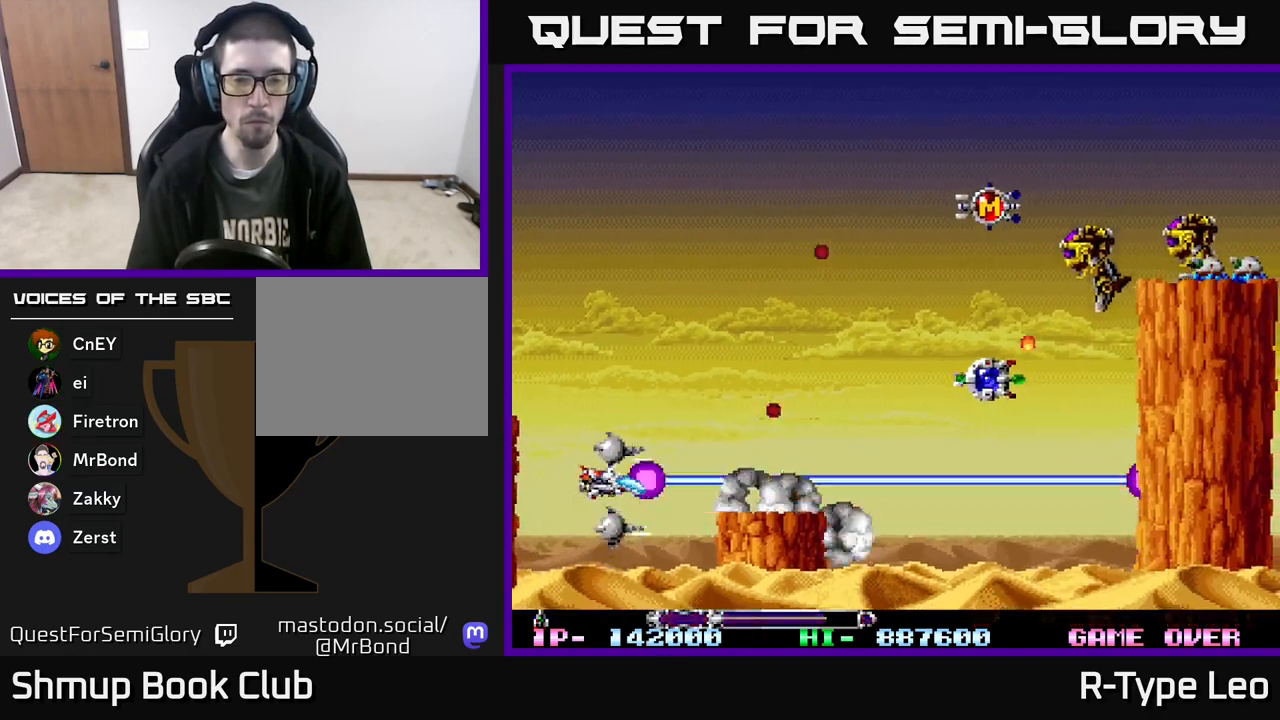
{"buttons": ["R2", "DPAD_DOWN"], "events": [[200, "DPAD_LEFT", "down"], [233, "X", "down"], [383, "DPAD_LEFT", "up"], [383, "X", "up"], [433, "DPAD_UP", "up"], [483, "DPAD_DOWN", "down"]]}
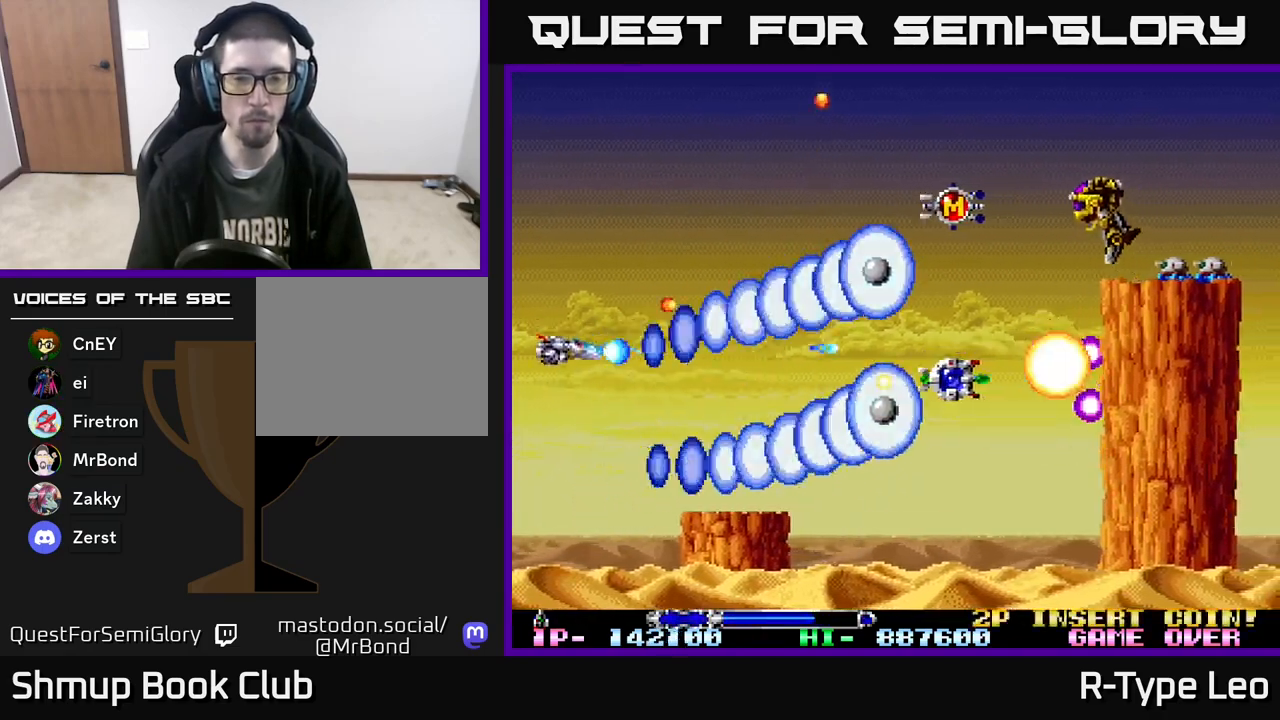
{"buttons": ["X", "R2", "DPAD_UP", "DPAD_RIGHT"], "events": [[50, "DPAD_RIGHT", "down"], [100, "DPAD_DOWN", "up"], [200, "DPAD_UP", "down"], [500, "X", "down"]]}
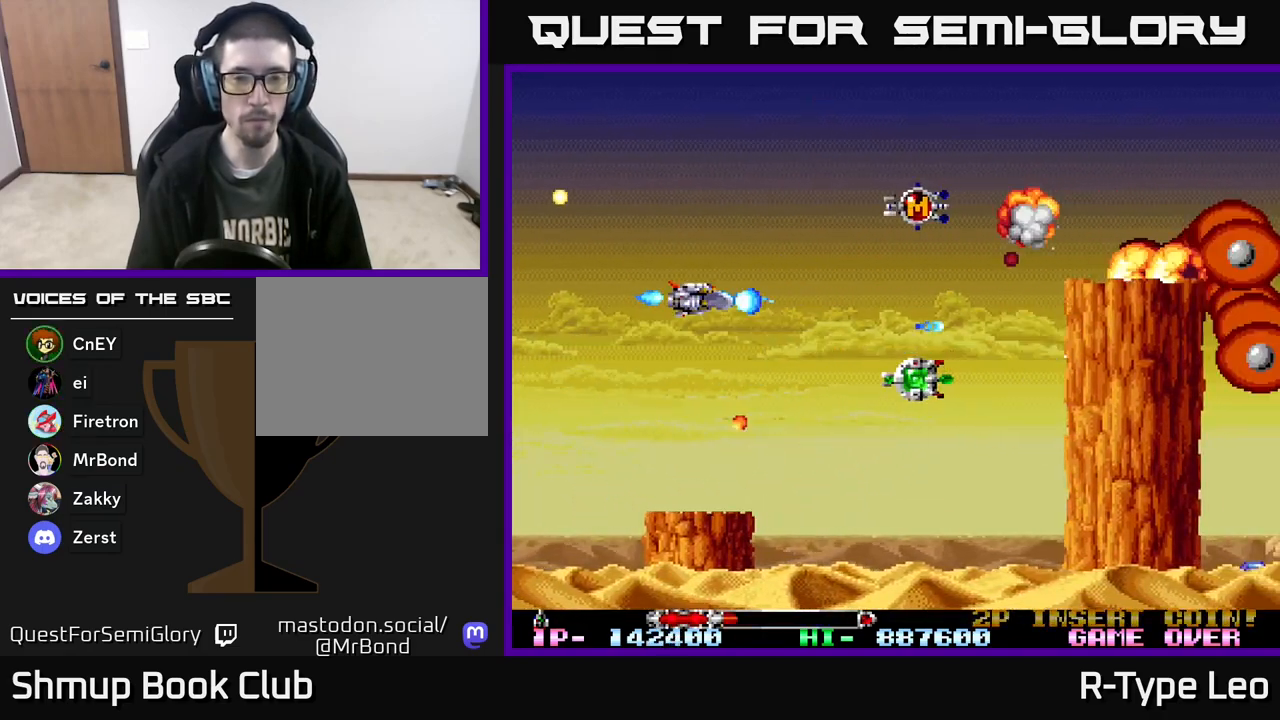
{"buttons": ["R2", "DPAD_RIGHT"], "events": [[183, "X", "up"], [250, "DPAD_RIGHT", "up"], [383, "DPAD_RIGHT", "down"], [433, "DPAD_UP", "up"]]}
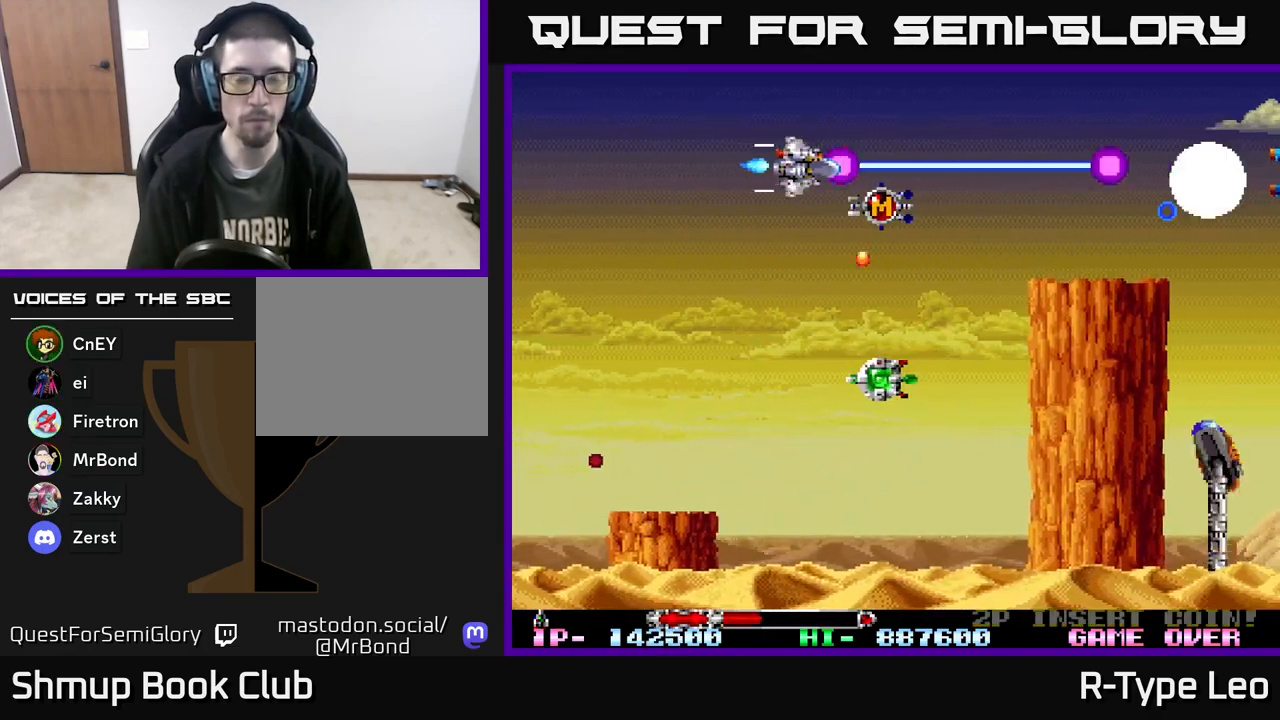
{"buttons": ["R2", "DPAD_UP"], "events": [[83, "DPAD_DOWN", "down"], [183, "DPAD_RIGHT", "up"], [383, "DPAD_DOWN", "up"], [417, "DPAD_UP", "down"]]}
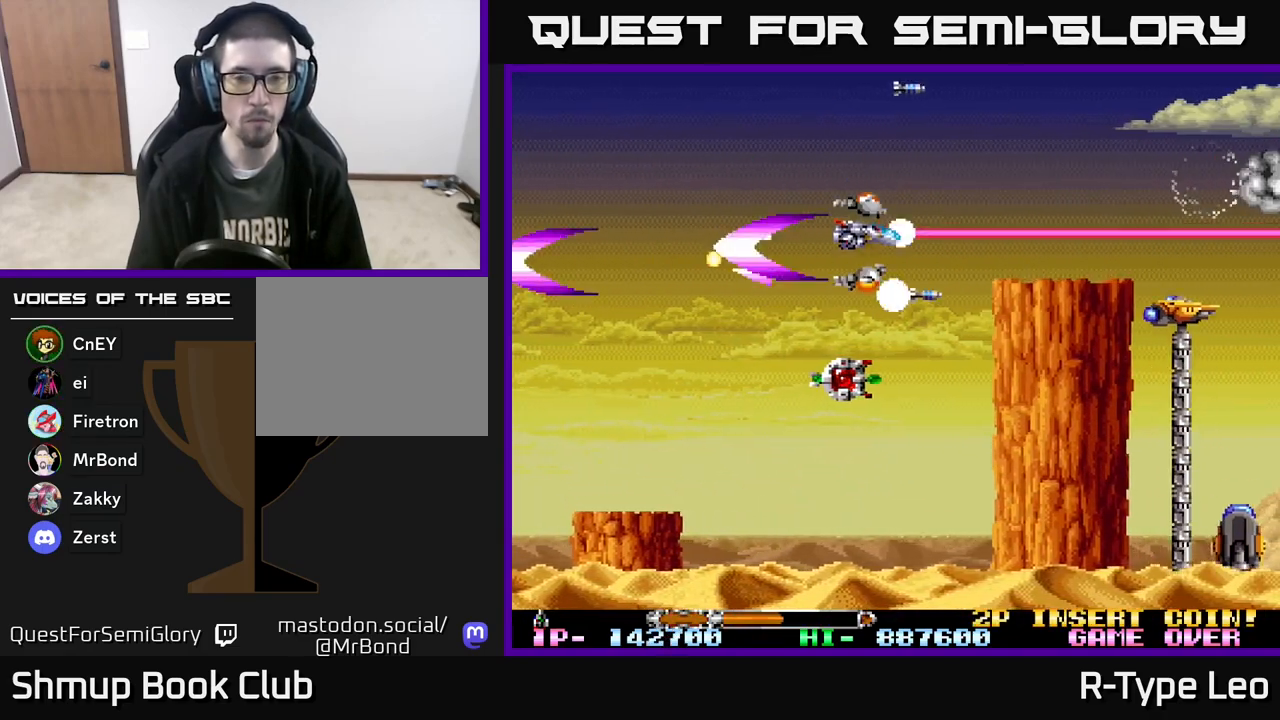
{"buttons": ["R2", "DPAD_LEFT"], "events": [[200, "DPAD_UP", "up"], [233, "DPAD_DOWN", "down"], [367, "DPAD_DOWN", "up"], [367, "DPAD_LEFT", "down"]]}
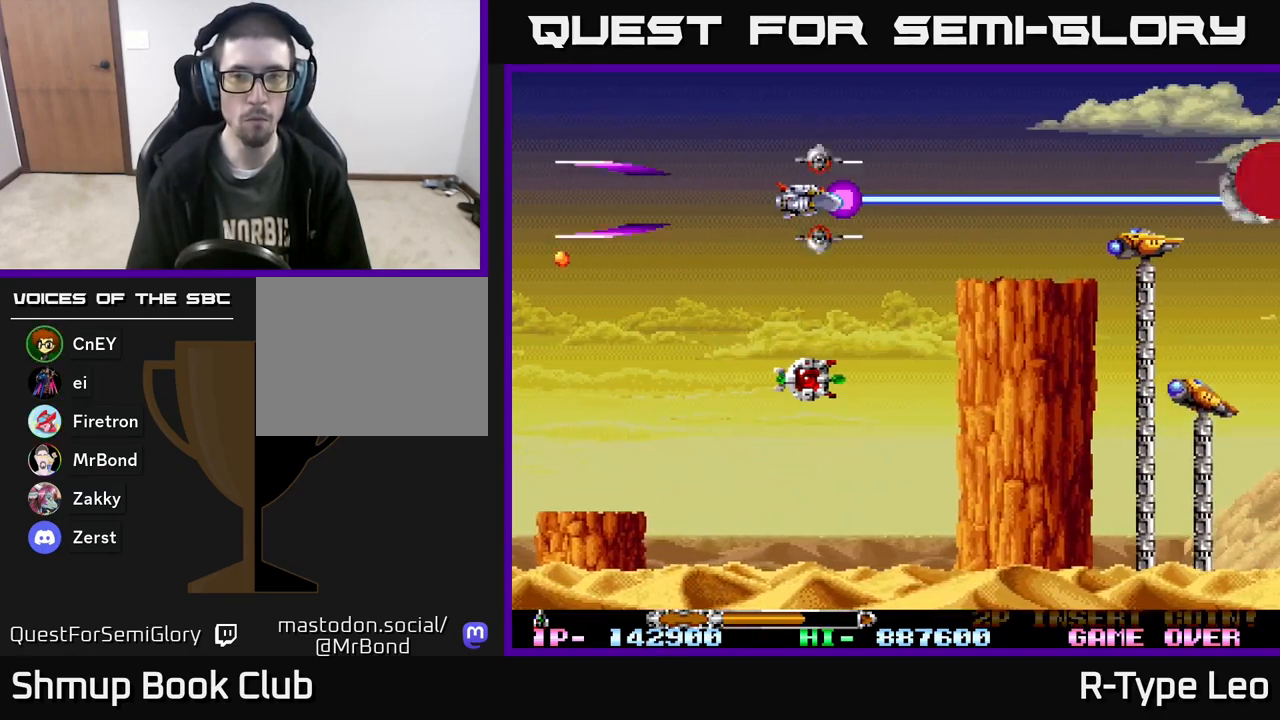
{"buttons": ["R2"], "events": [[17, "DPAD_DOWN", "down"], [33, "DPAD_LEFT", "up"], [133, "DPAD_DOWN", "up"], [150, "DPAD_LEFT", "down"], [283, "DPAD_LEFT", "up"]]}
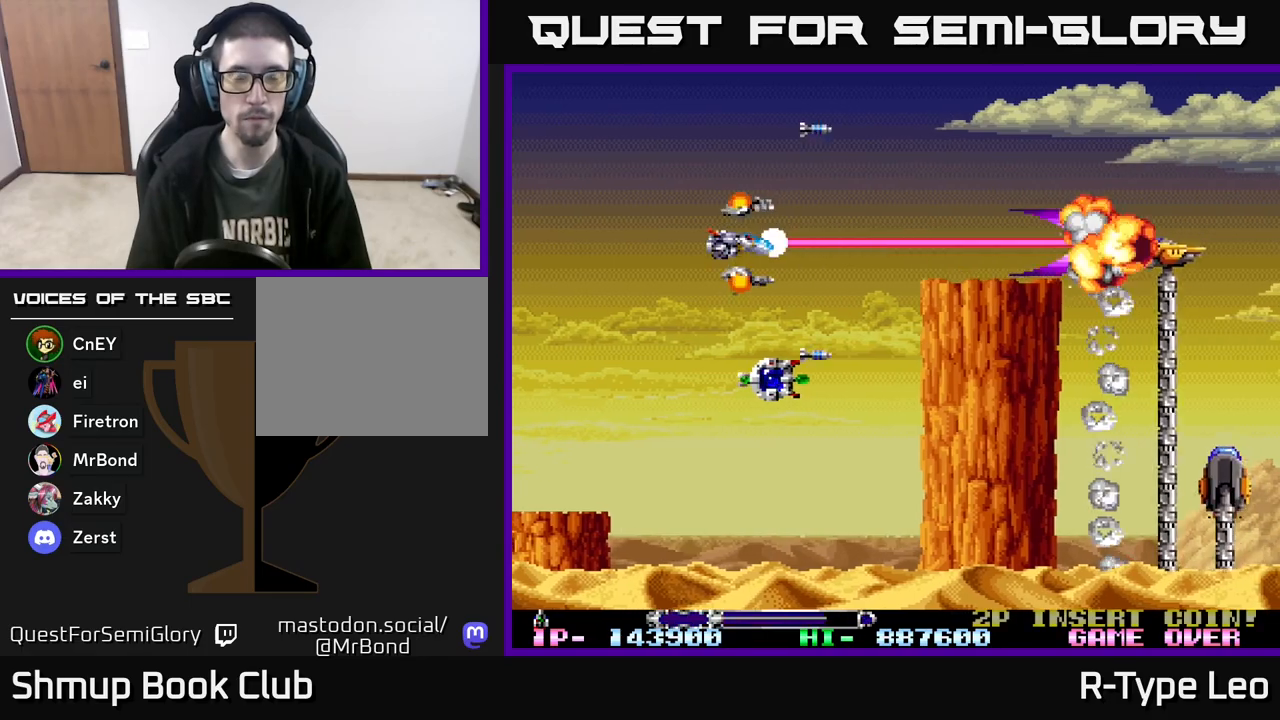
{"buttons": ["R2", "DPAD_LEFT"], "events": [[433, "DPAD_LEFT", "down"]]}
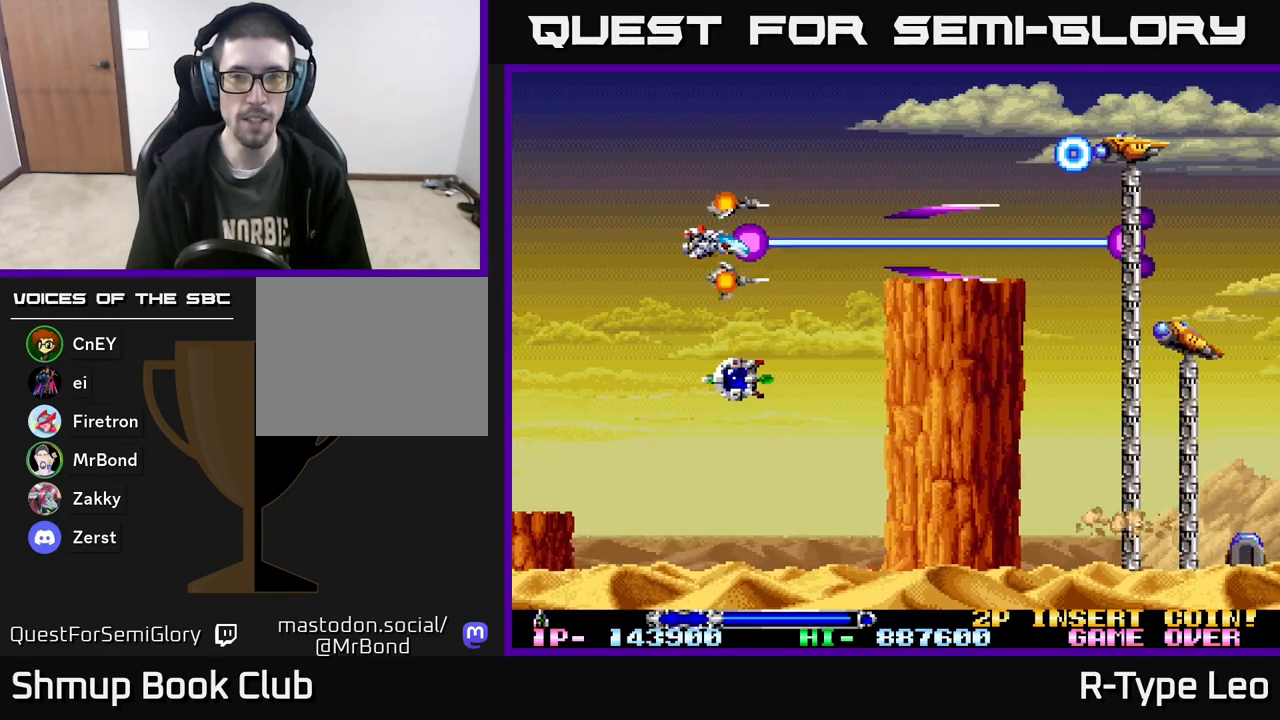
{"buttons": ["X", "R2"], "events": [[83, "DPAD_LEFT", "up"], [117, "DPAD_UP", "down"], [183, "DPAD_LEFT", "down"], [400, "DPAD_LEFT", "up"], [400, "DPAD_UP", "up"], [417, "X", "down"]]}
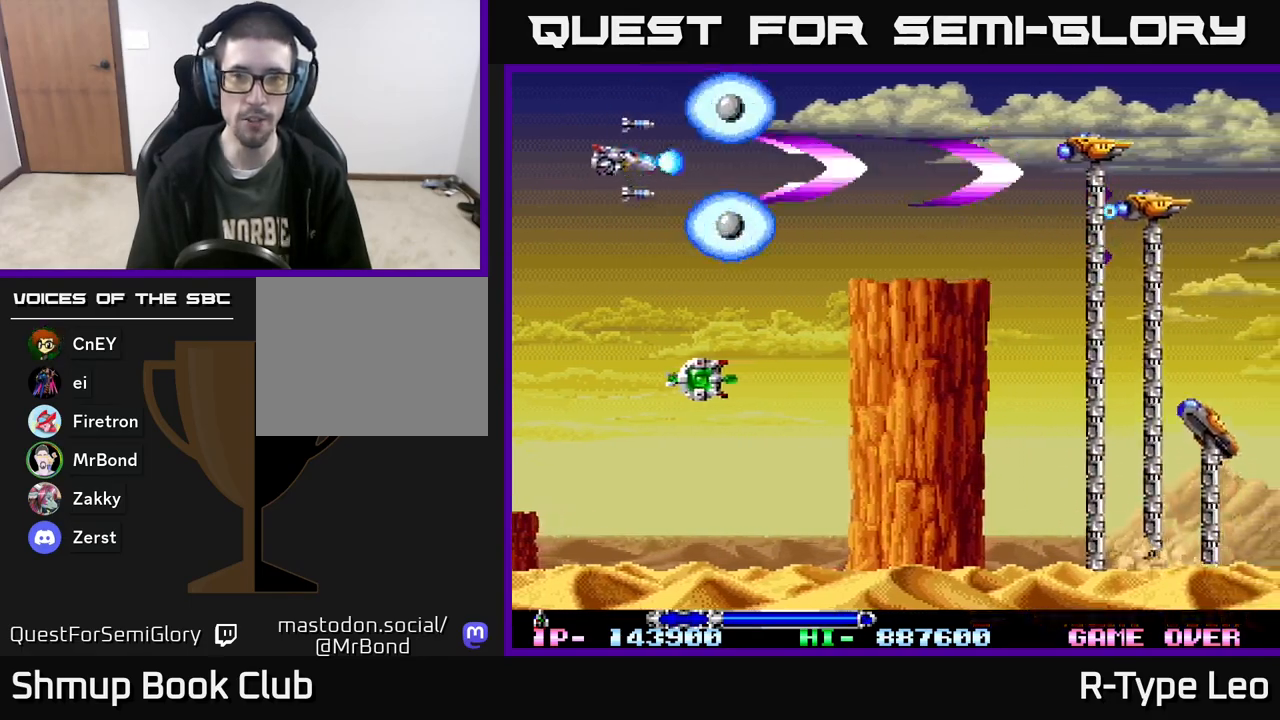
{"buttons": ["R2", "DPAD_LEFT"], "events": [[33, "X", "up"], [67, "DPAD_DOWN", "down"], [383, "DPAD_LEFT", "down"], [450, "DPAD_DOWN", "up"]]}
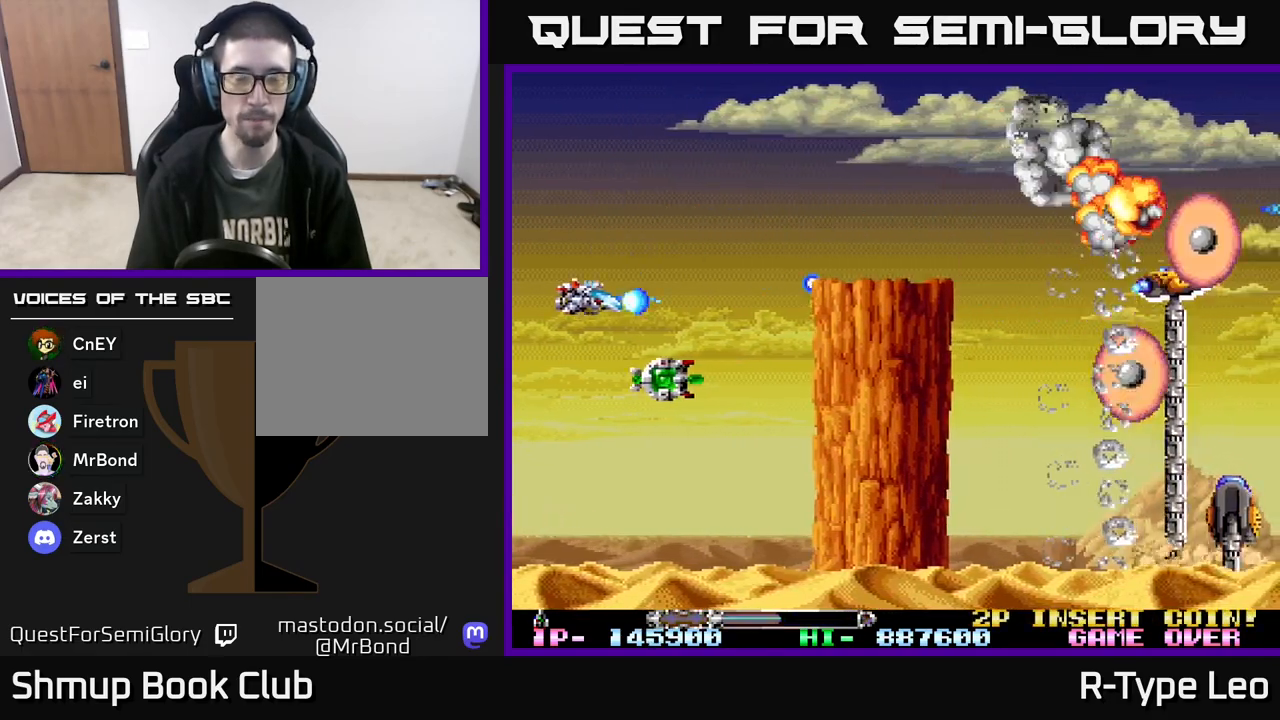
{"buttons": ["R2", "DPAD_UP"], "events": [[17, "DPAD_LEFT", "up"], [33, "DPAD_DOWN", "down"], [100, "DPAD_RIGHT", "down"], [250, "DPAD_DOWN", "up"], [317, "DPAD_RIGHT", "up"], [317, "DPAD_UP", "down"]]}